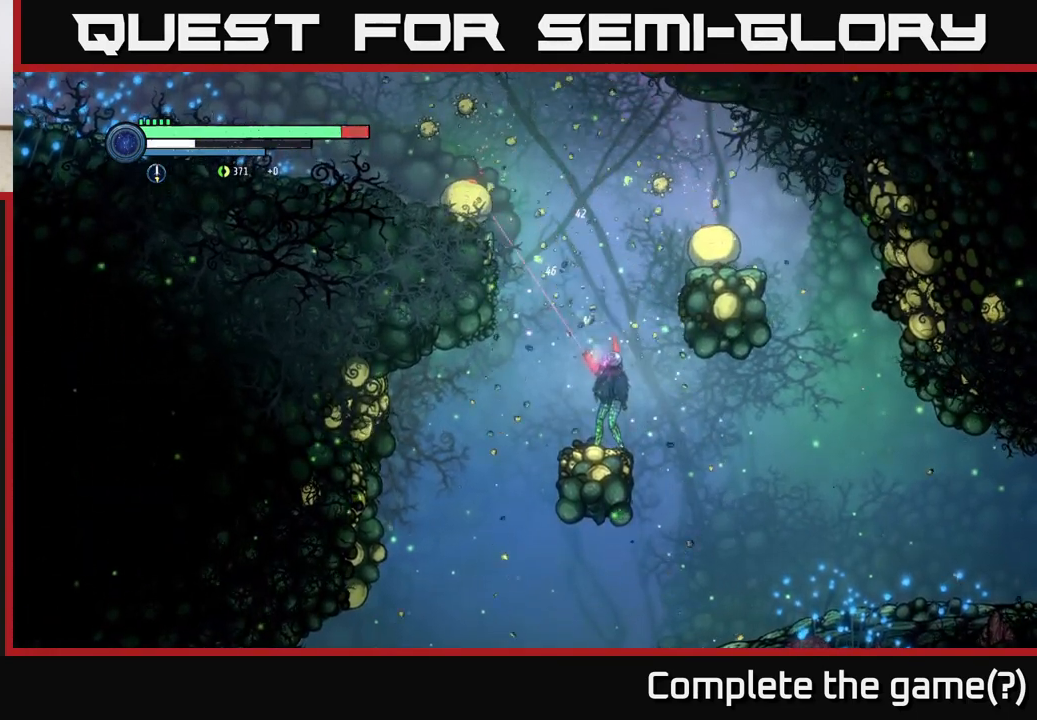
Gameplay with a controller (Xbox layout); each line is a JSON object with the inputs held at the frame after it. "events" lists button and stick changes between this image and that frame as [ms after this image, input, new state], when the widget could be followed in between.
{"buttons": ["L2"], "left_stick": "up-right", "right_stick": "center", "events": [[67, "left_stick", "up"], [200, "left_stick", "up-right"], [217, "X", "down"], [333, "X", "up"]]}
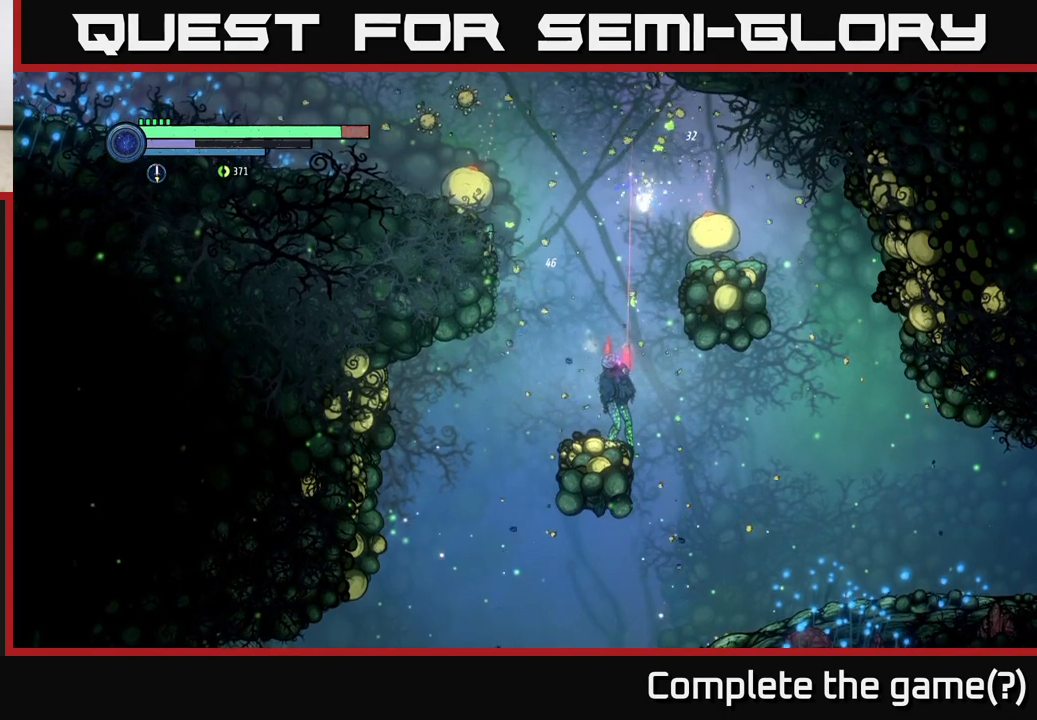
{"buttons": [], "left_stick": "center", "right_stick": "center", "events": [[333, "L2", "up"], [500, "left_stick", "center"]]}
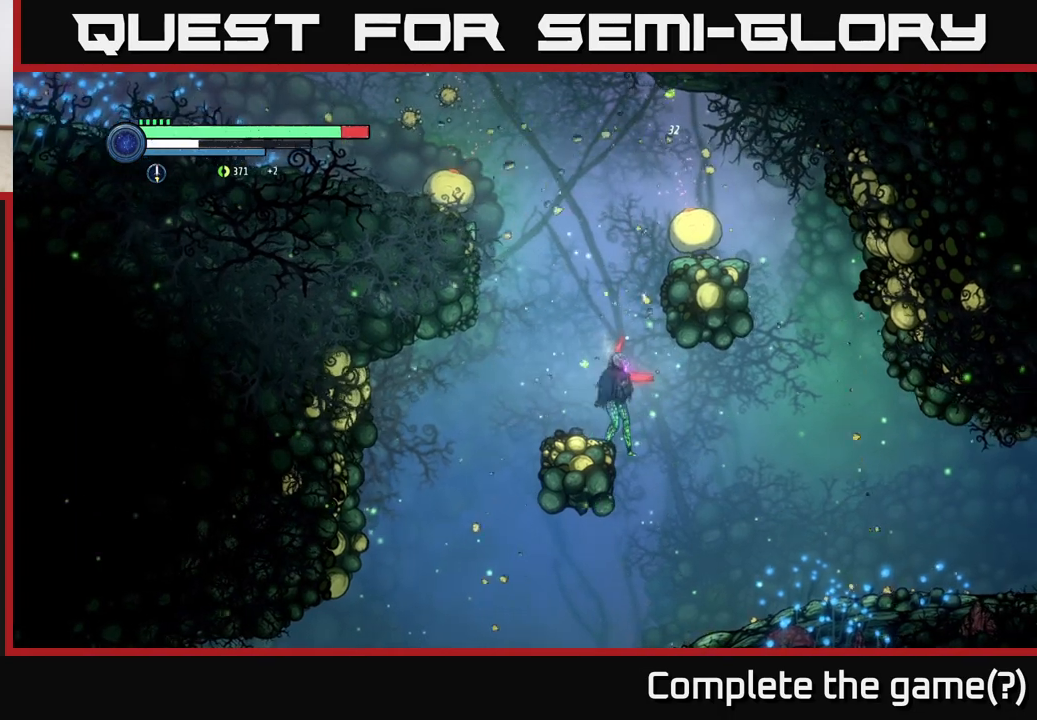
{"buttons": ["L2"], "left_stick": "up-right", "right_stick": "center", "events": [[217, "left_stick", "up-left"], [267, "L2", "down"], [500, "left_stick", "up-right"]]}
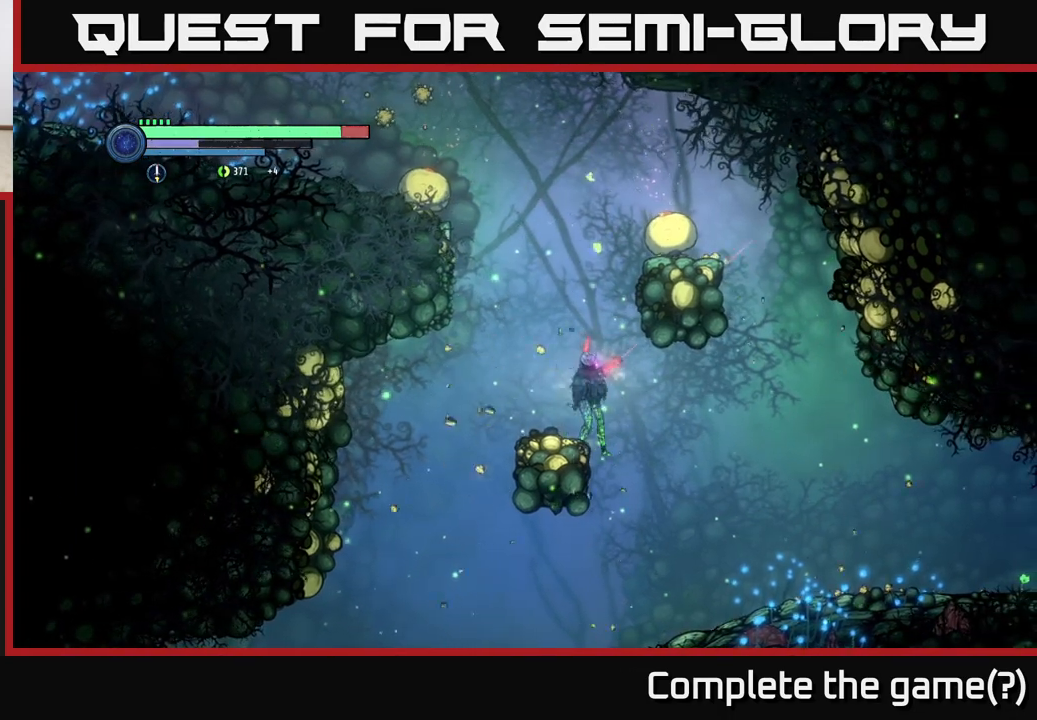
{"buttons": ["L2"], "left_stick": "up", "right_stick": "center", "events": [[483, "left_stick", "up"]]}
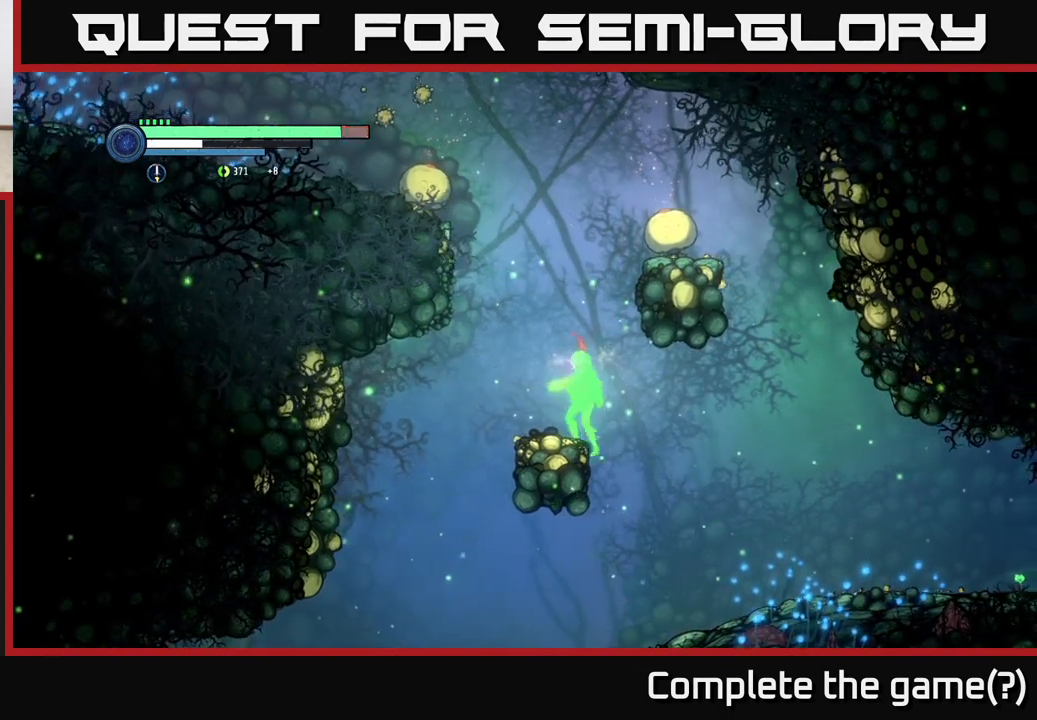
{"buttons": ["L2"], "left_stick": "up-right", "right_stick": "center", "events": [[17, "L2", "up"], [17, "left_stick", "up-left"], [117, "left_stick", "left"], [333, "left_stick", "up-right"], [383, "L2", "down"]]}
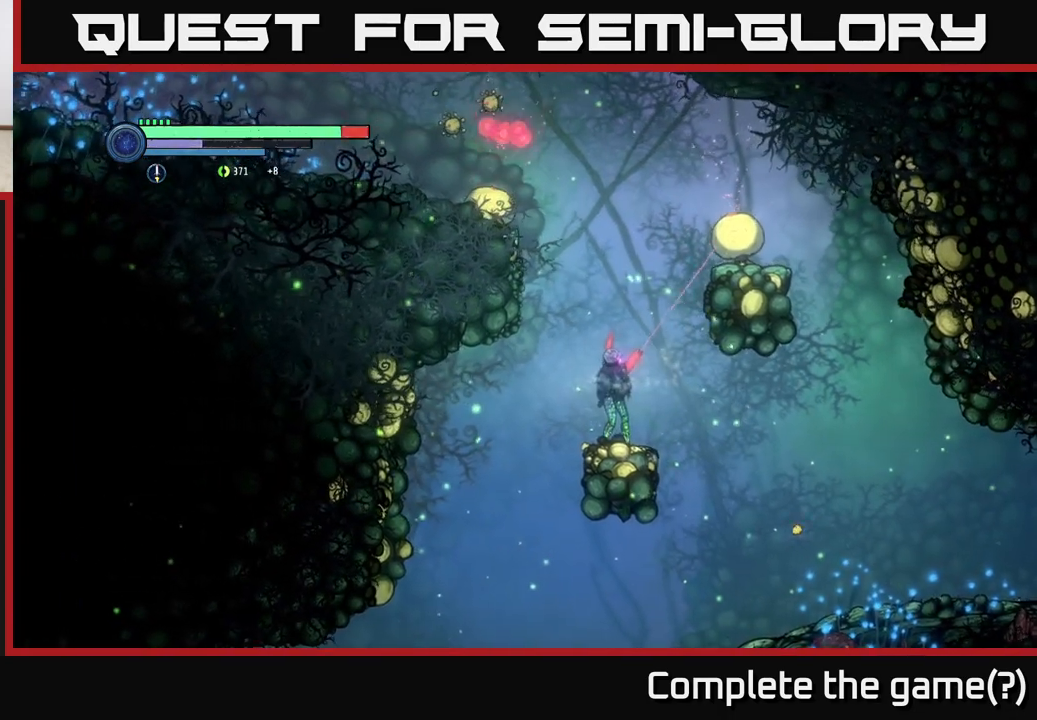
{"buttons": ["L2"], "left_stick": "up-right", "right_stick": "center", "events": []}
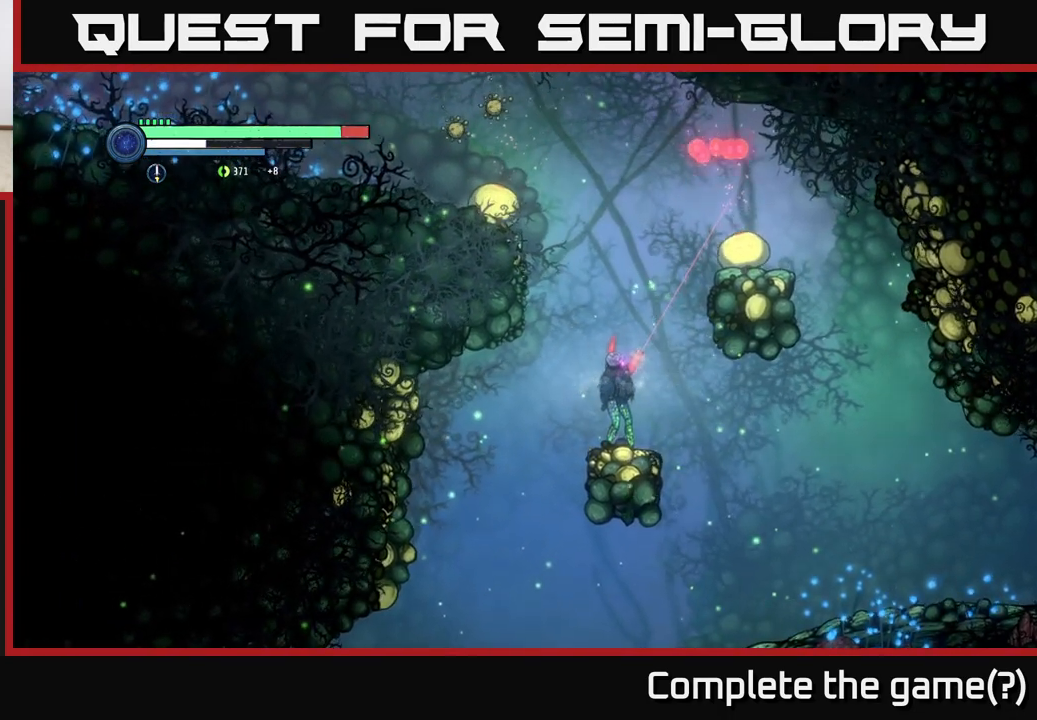
{"buttons": ["L2"], "left_stick": "up-right", "right_stick": "center", "events": [[67, "Y", "down"], [167, "Y", "up"]]}
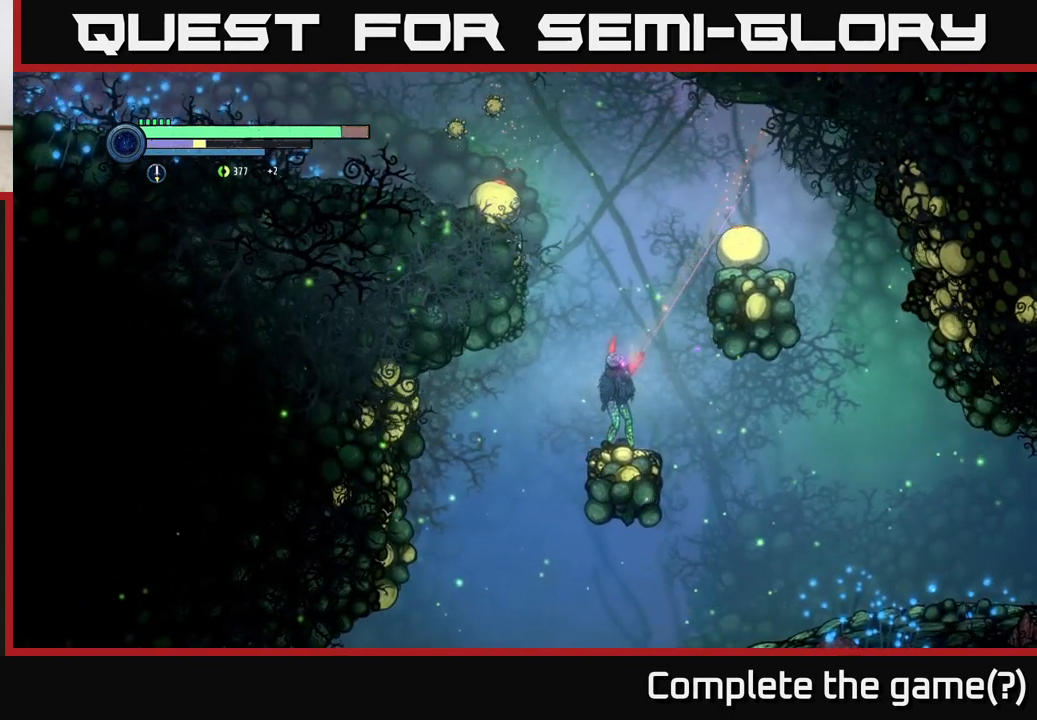
{"buttons": ["L2"], "left_stick": "up-right", "right_stick": "center", "events": [[300, "Y", "down"], [400, "Y", "up"]]}
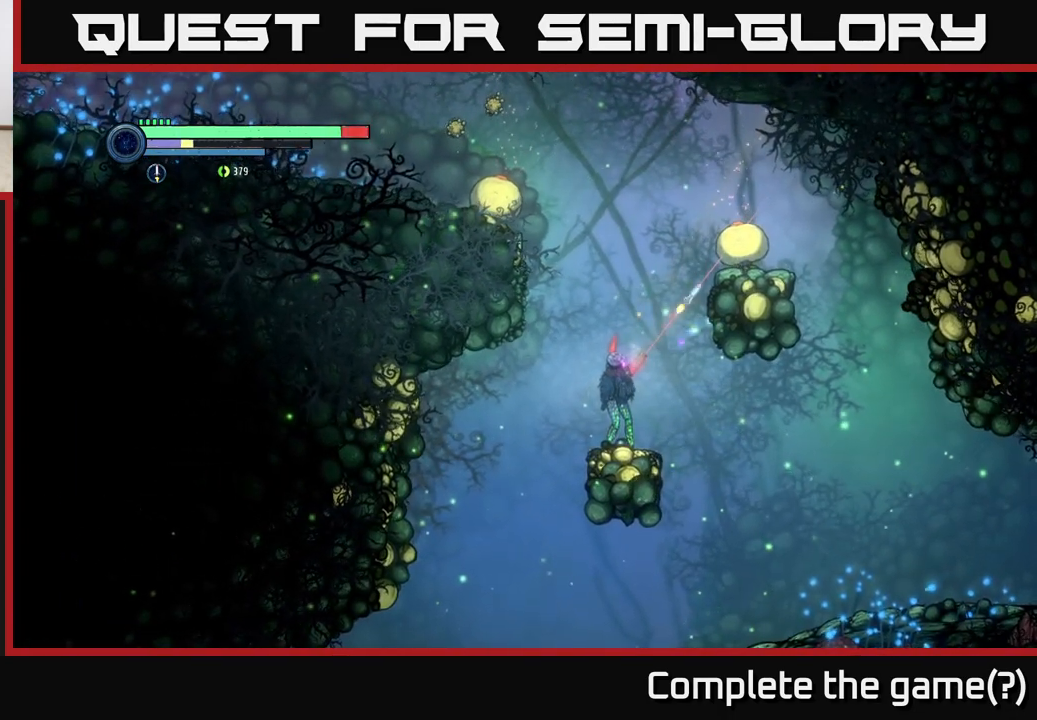
{"buttons": ["A"], "left_stick": "up-right", "right_stick": "center", "events": [[417, "L2", "up"], [500, "A", "down"]]}
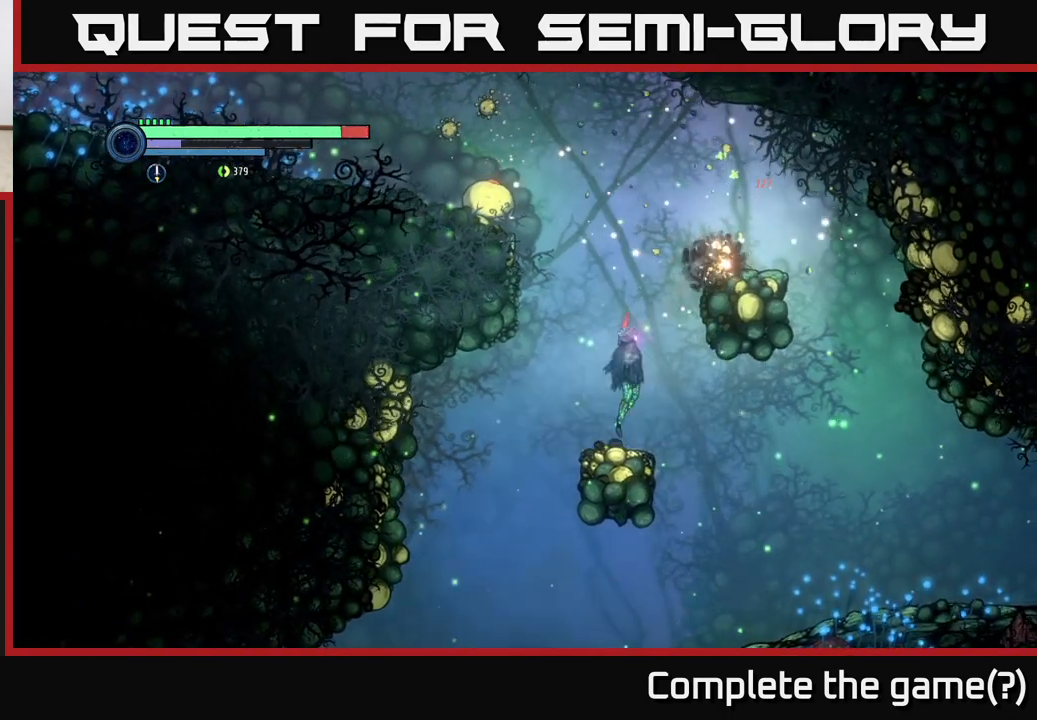
{"buttons": [], "left_stick": "right", "right_stick": "center", "events": [[167, "left_stick", "right"], [350, "A", "up"]]}
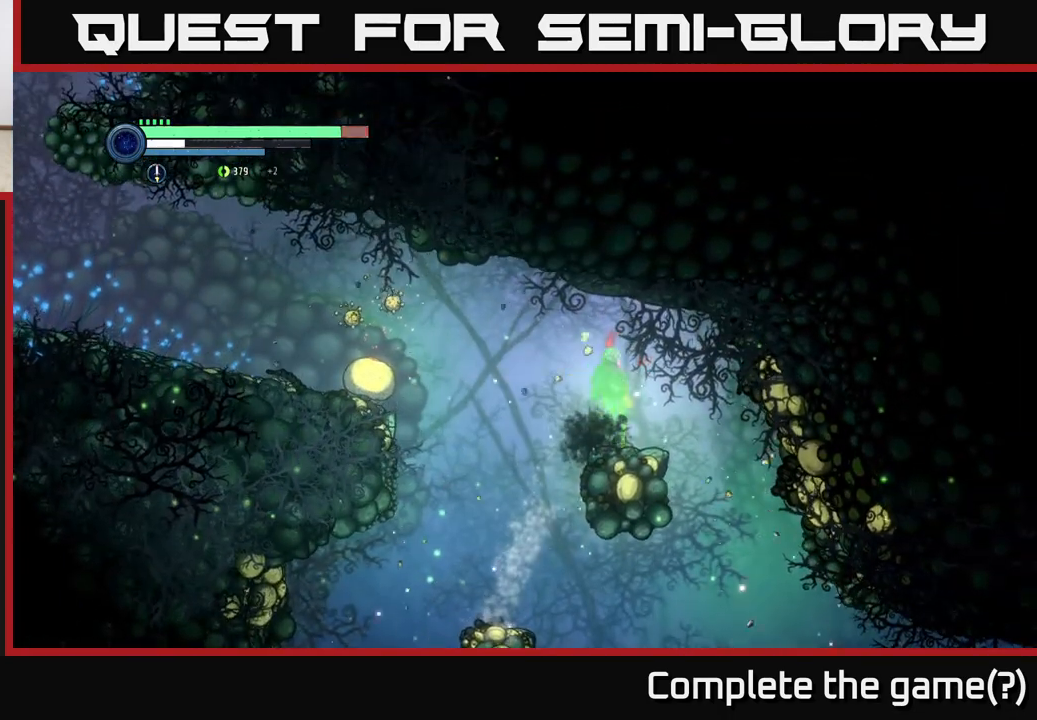
{"buttons": ["L2"], "left_stick": "left", "right_stick": "center", "events": [[50, "left_stick", "left"], [67, "L2", "down"], [333, "Y", "down"], [383, "Y", "up"]]}
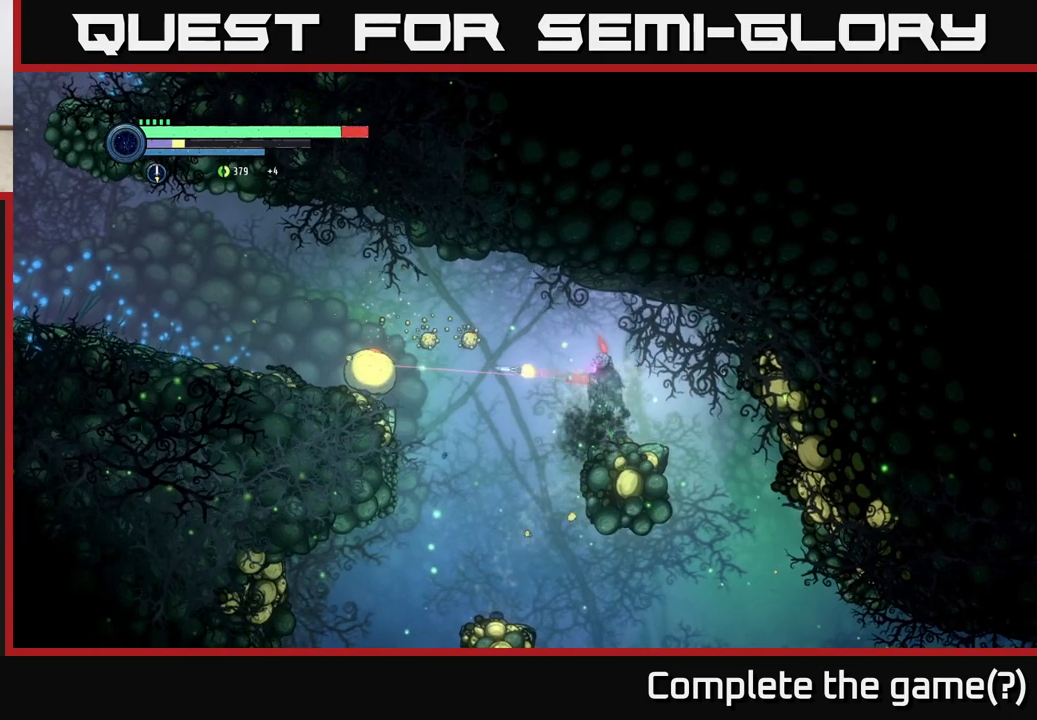
{"buttons": [], "left_stick": "center", "right_stick": "center", "events": [[33, "L2", "up"], [133, "X", "down"], [217, "left_stick", "center"], [250, "X", "up"], [433, "X", "down"], [483, "X", "up"]]}
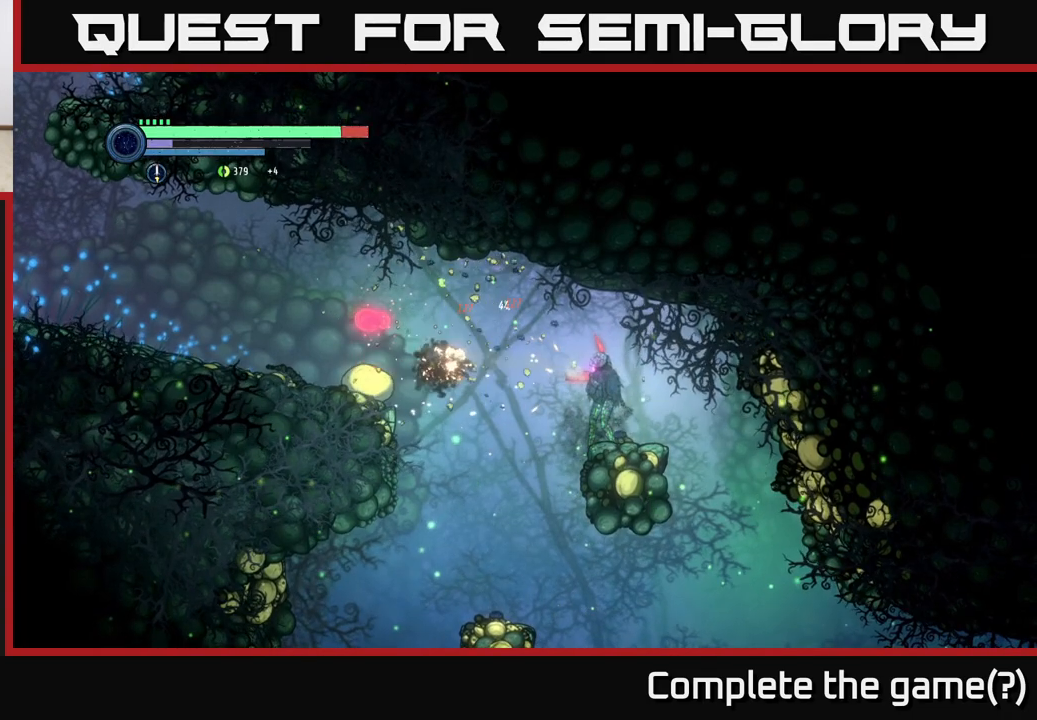
{"buttons": ["Y", "L2"], "left_stick": "left", "right_stick": "center", "events": [[100, "X", "down"], [217, "X", "up"], [350, "L2", "down"], [367, "left_stick", "left"], [467, "Y", "down"]]}
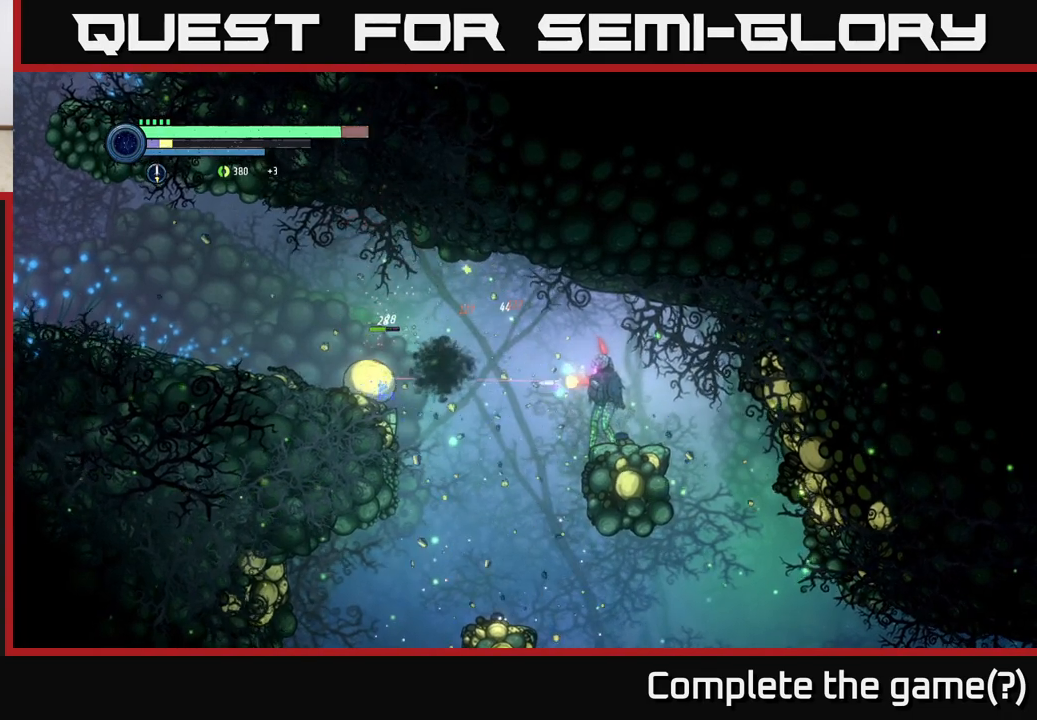
{"buttons": [], "left_stick": "center", "right_stick": "center", "events": [[67, "Y", "up"], [317, "L2", "up"], [367, "left_stick", "center"]]}
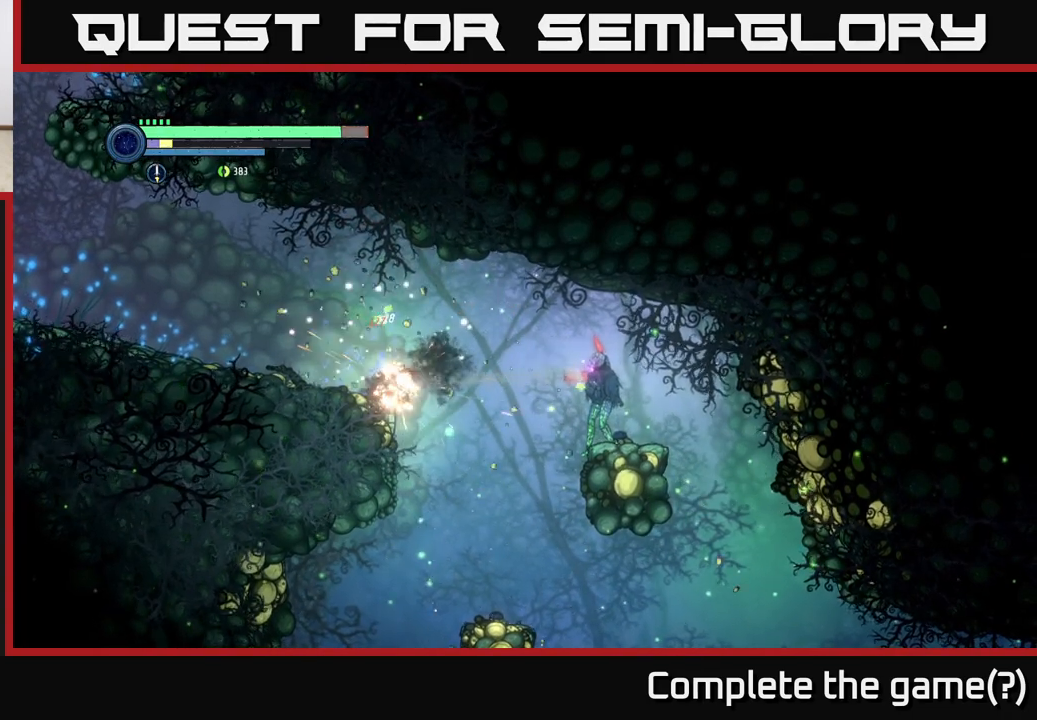
{"buttons": [], "left_stick": "center", "right_stick": "center", "events": [[17, "left_stick", "left"], [150, "left_stick", "center"], [333, "SELECT", "down"], [500, "SELECT", "up"]]}
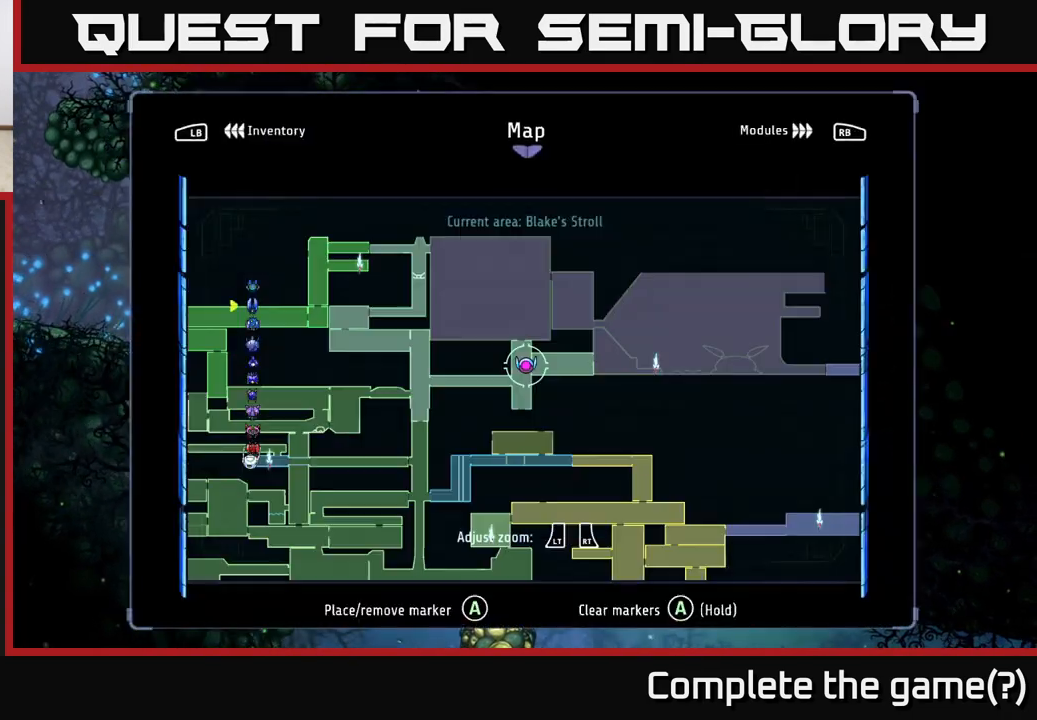
{"buttons": [], "left_stick": "center", "right_stick": "center", "events": []}
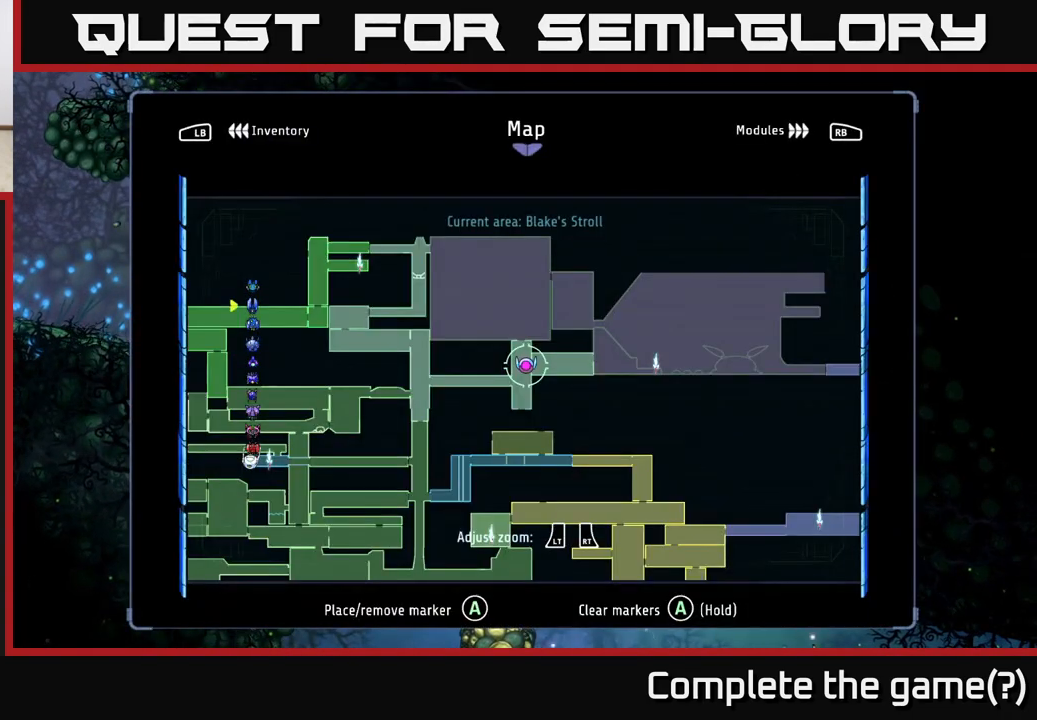
{"buttons": [], "left_stick": "center", "right_stick": "center", "events": []}
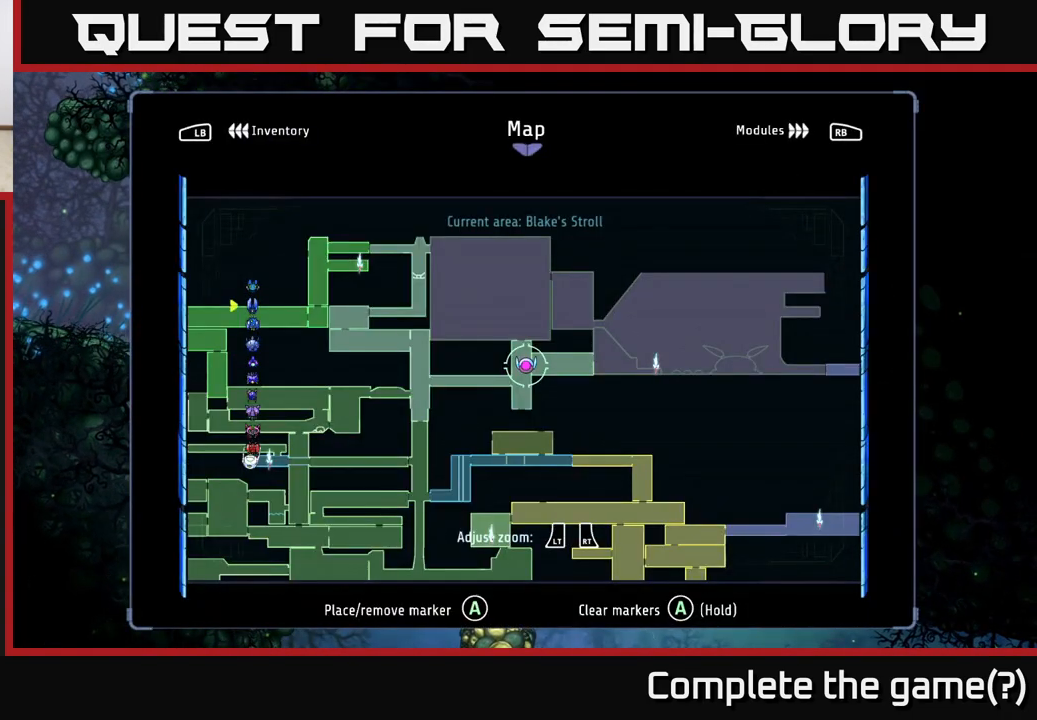
{"buttons": [], "left_stick": "center", "right_stick": "center", "events": []}
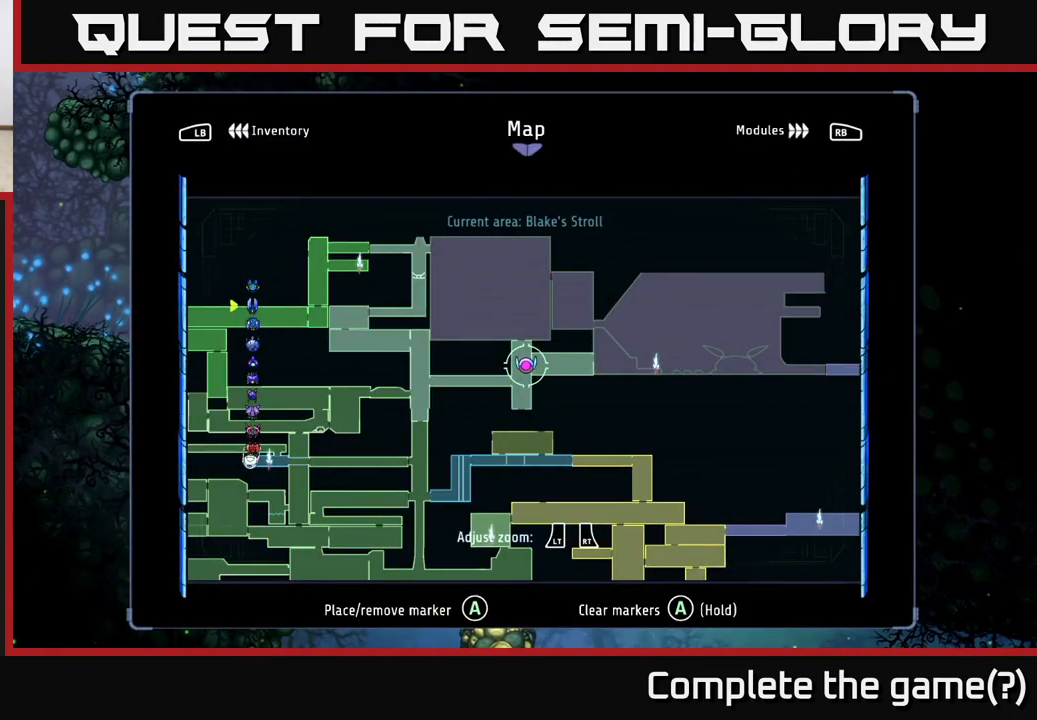
{"buttons": [], "left_stick": "left", "right_stick": "center", "events": [[417, "SELECT", "down"], [467, "SELECT", "up"], [500, "left_stick", "left"]]}
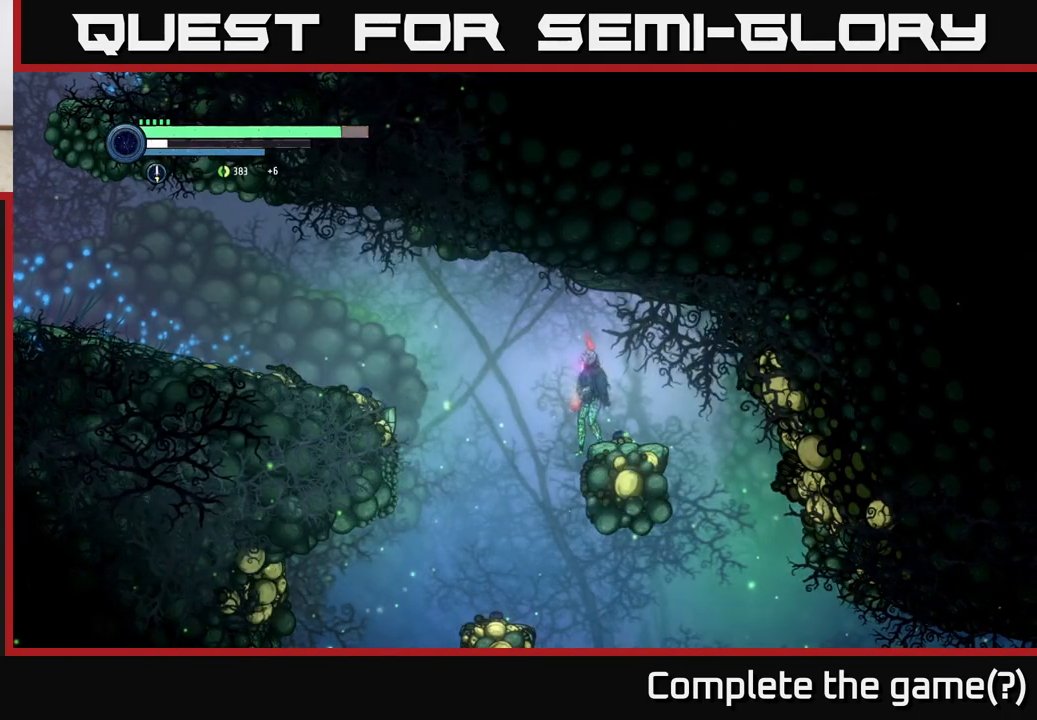
{"buttons": [], "left_stick": "left", "right_stick": "center", "events": [[117, "A", "down"], [383, "A", "up"]]}
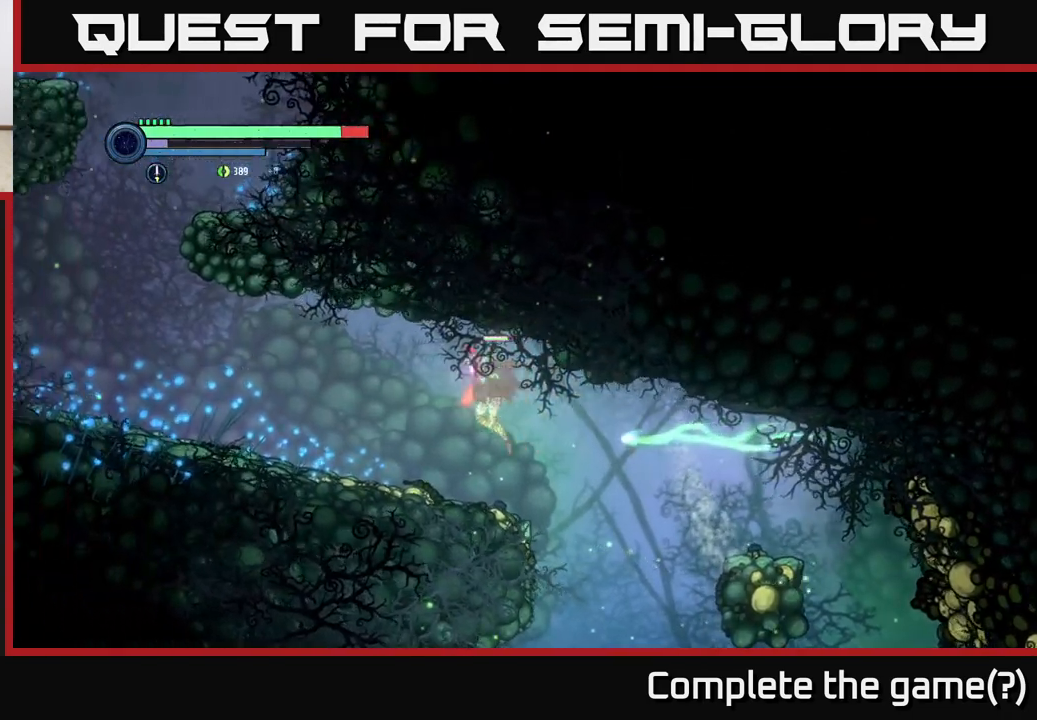
{"buttons": [], "left_stick": "right", "right_stick": "center", "events": [[200, "left_stick", "right"]]}
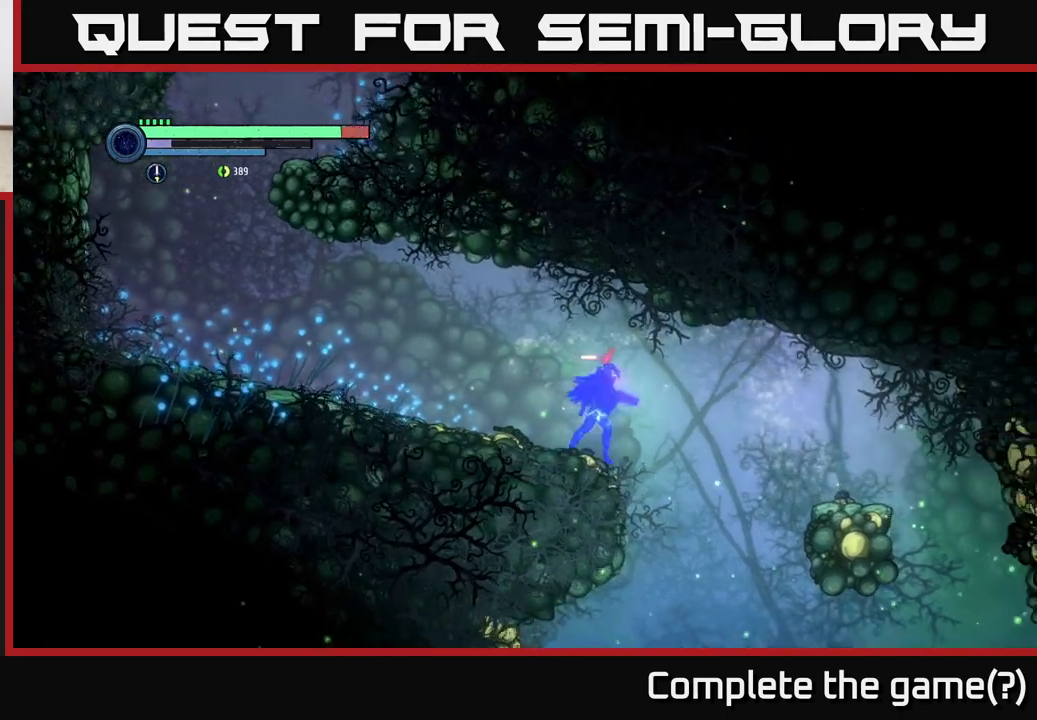
{"buttons": [], "left_stick": "left", "right_stick": "down", "events": [[267, "right_stick", "down"], [350, "left_stick", "left"]]}
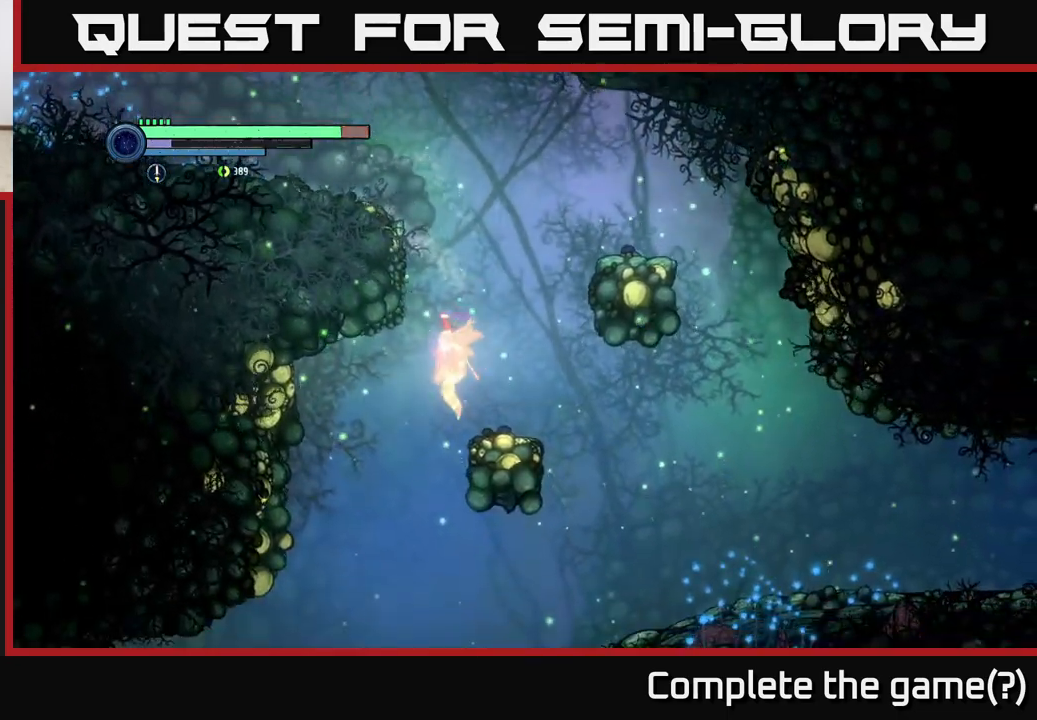
{"buttons": [], "left_stick": "left", "right_stick": "down-left", "events": [[400, "right_stick", "down-left"]]}
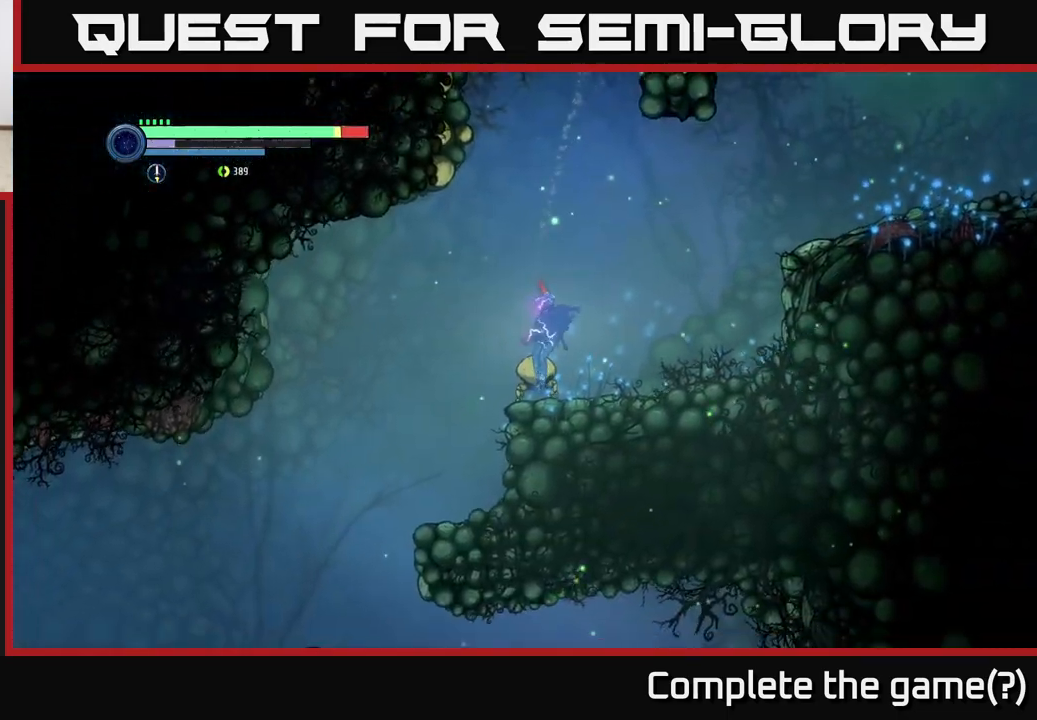
{"buttons": [], "left_stick": "left", "right_stick": "center", "events": [[67, "right_stick", "center"]]}
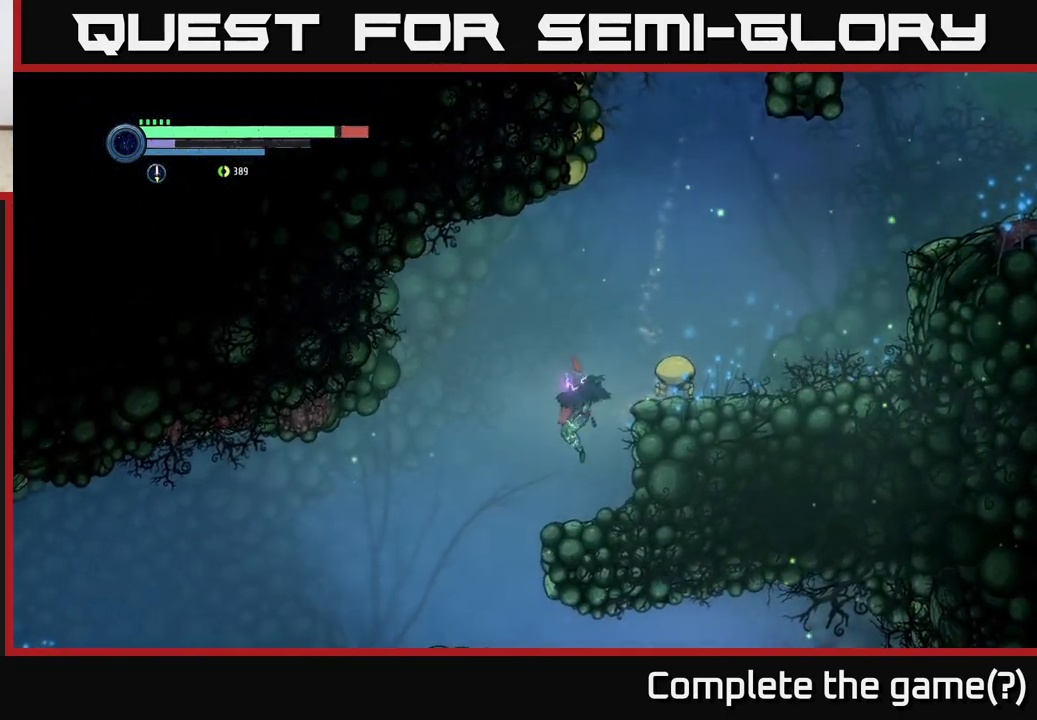
{"buttons": [], "left_stick": "left", "right_stick": "center", "events": []}
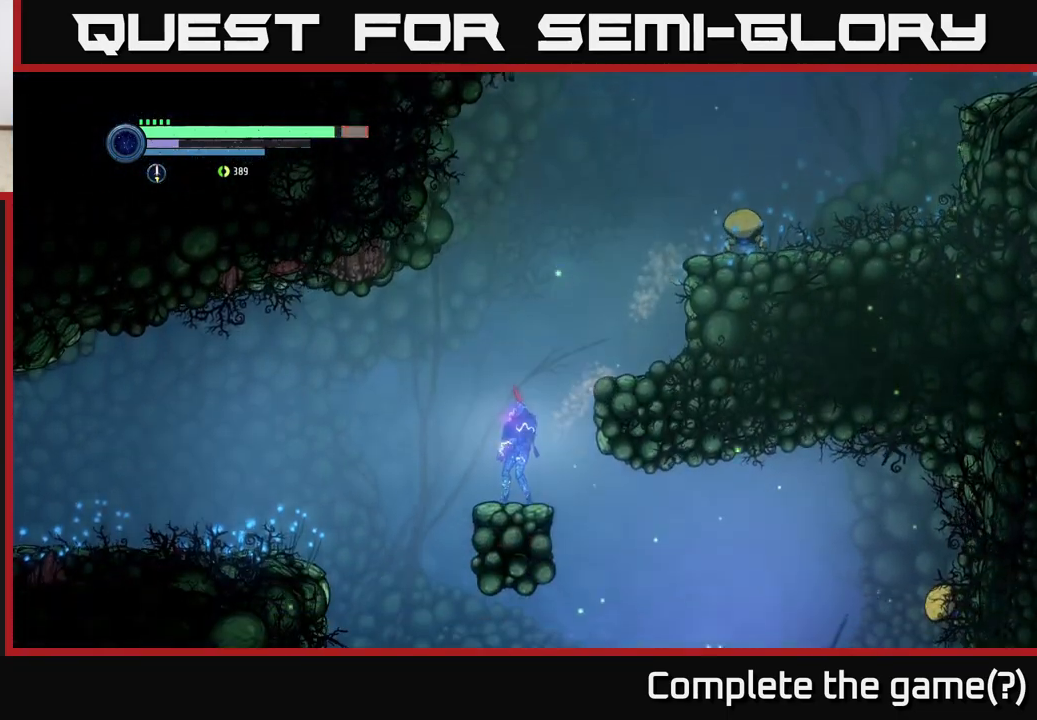
{"buttons": [], "left_stick": "left", "right_stick": "center", "events": [[267, "A", "down"], [367, "A", "up"]]}
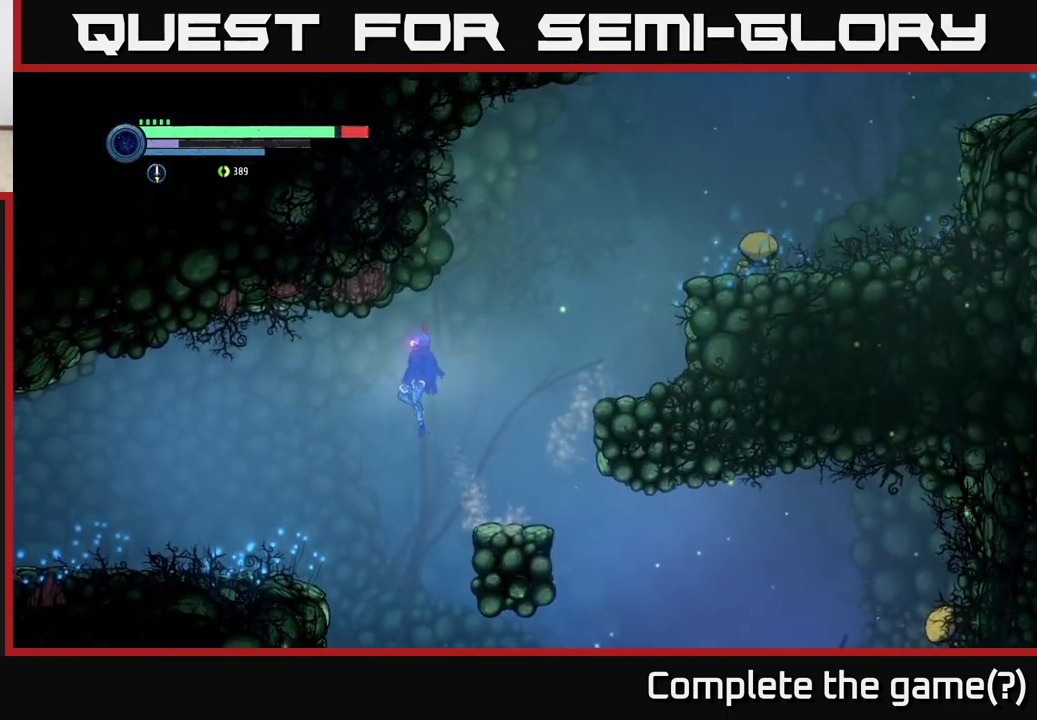
{"buttons": ["R1"], "left_stick": "left", "right_stick": "center", "events": [[367, "R1", "down"]]}
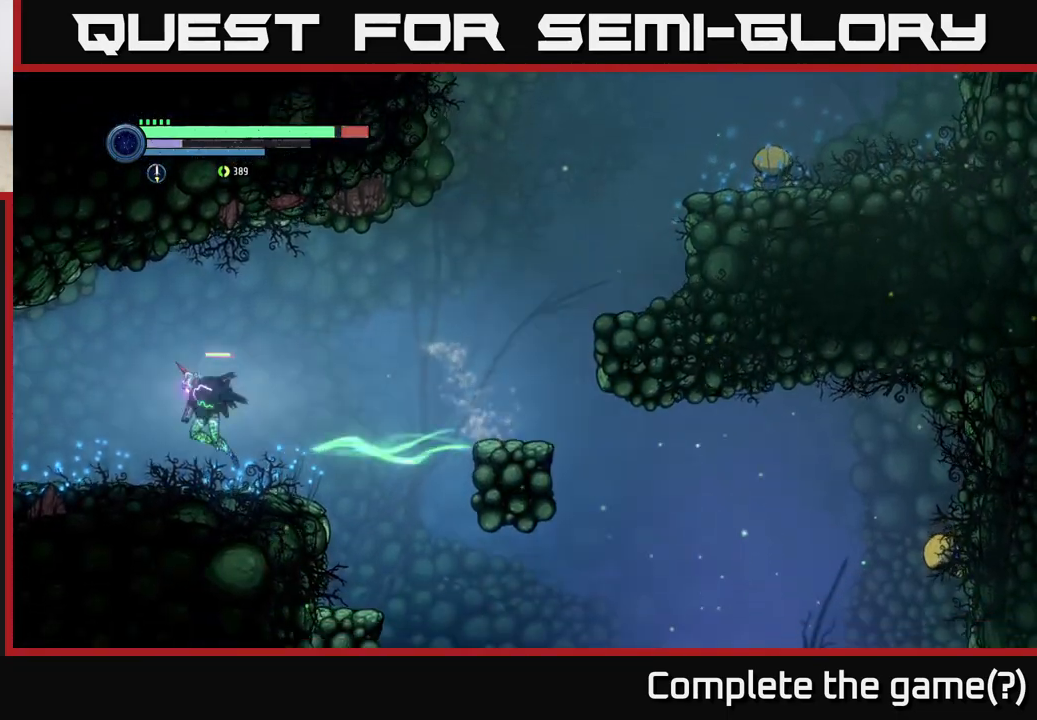
{"buttons": ["R1", "R2"], "left_stick": "left", "right_stick": "center", "events": [[17, "R1", "up"], [50, "R2", "down"], [400, "R1", "down"]]}
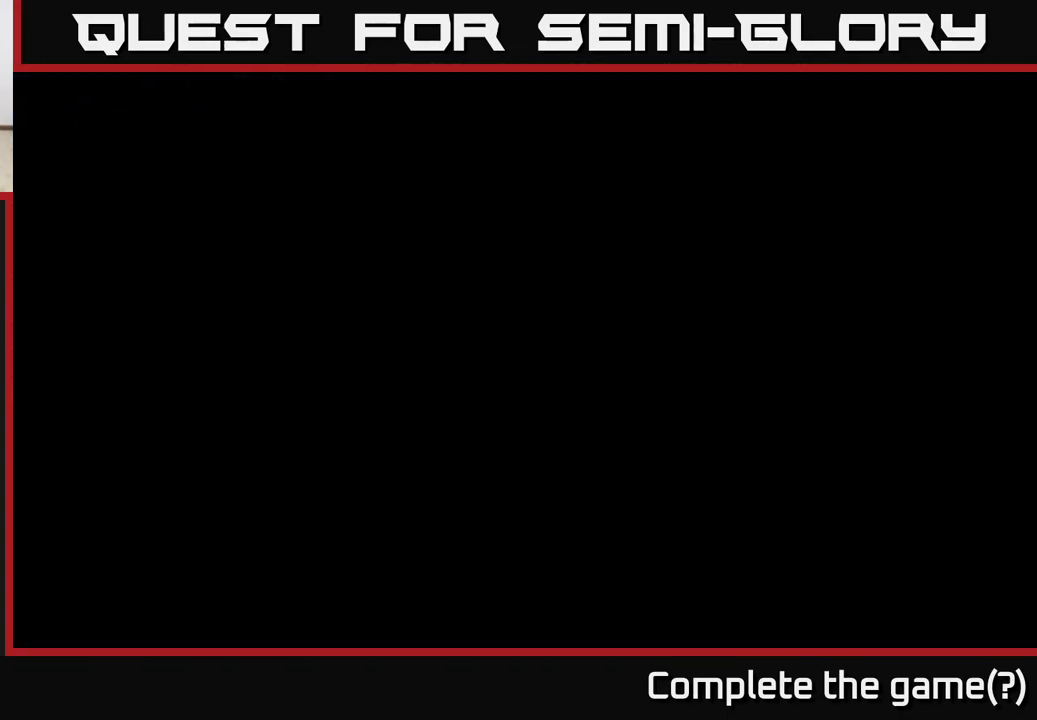
{"buttons": ["R2"], "left_stick": "left", "right_stick": "center", "events": [[67, "R1", "up"]]}
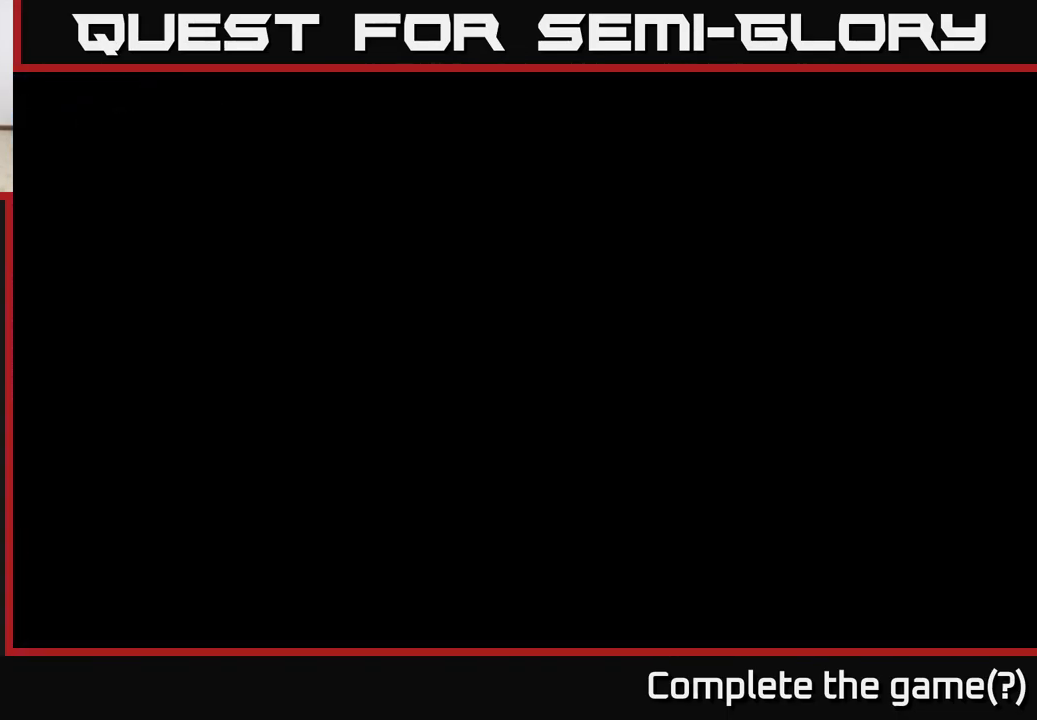
{"buttons": ["R2"], "left_stick": "left", "right_stick": "center", "events": []}